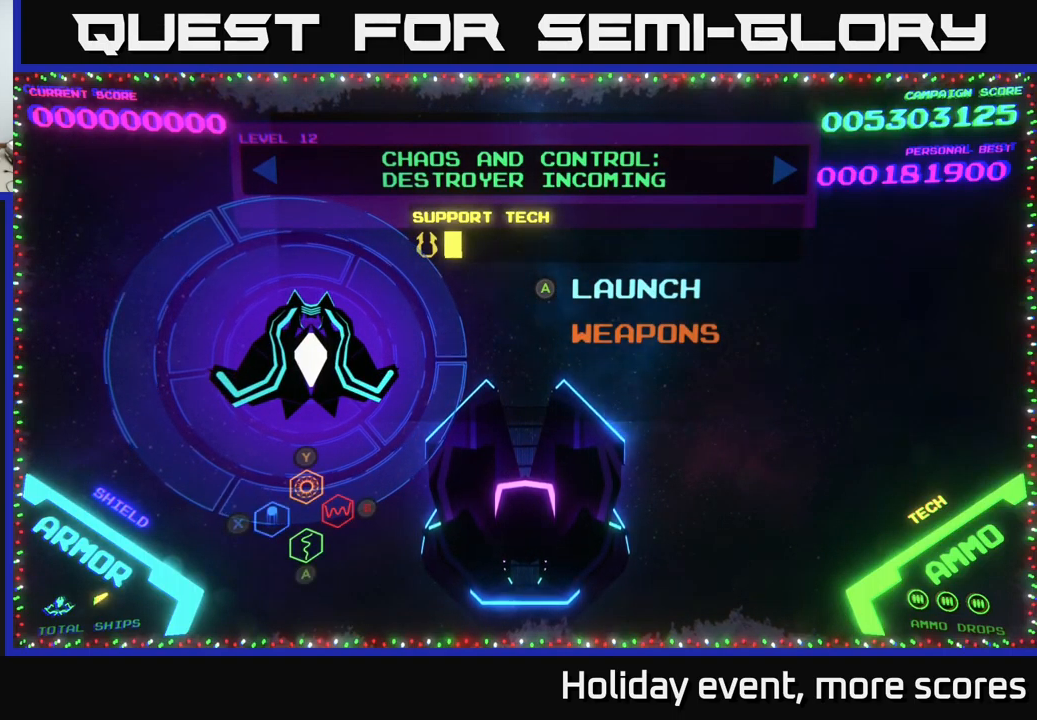
Gameplay with a controller (Xbox layout); each line is a JSON object with the inputs held at the frame after it. "events" lists button and stick changes between this image and that frame as [ms after this image, input, new state], when the widget could be followed in between.
{"buttons": [], "left_stick": "down", "right_stick": "center", "events": [[433, "left_stick", "down"]]}
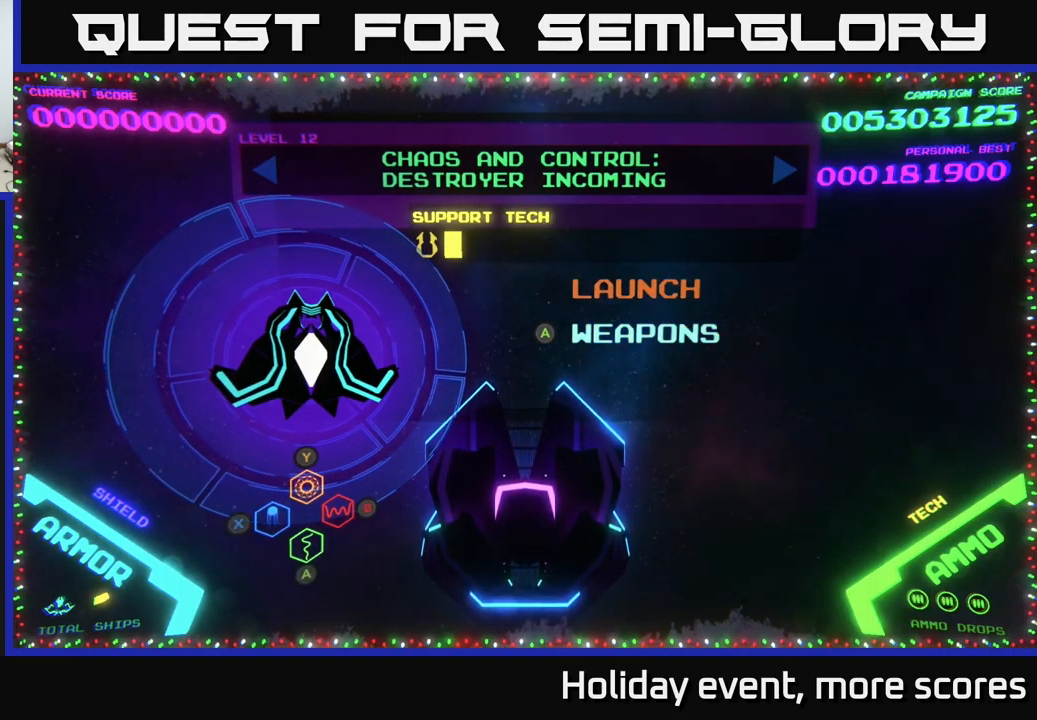
{"buttons": [], "left_stick": "center", "right_stick": "center", "events": [[50, "left_stick", "center"], [133, "left_stick", "up"], [284, "left_stick", "center"], [317, "A", "down"], [367, "A", "up"]]}
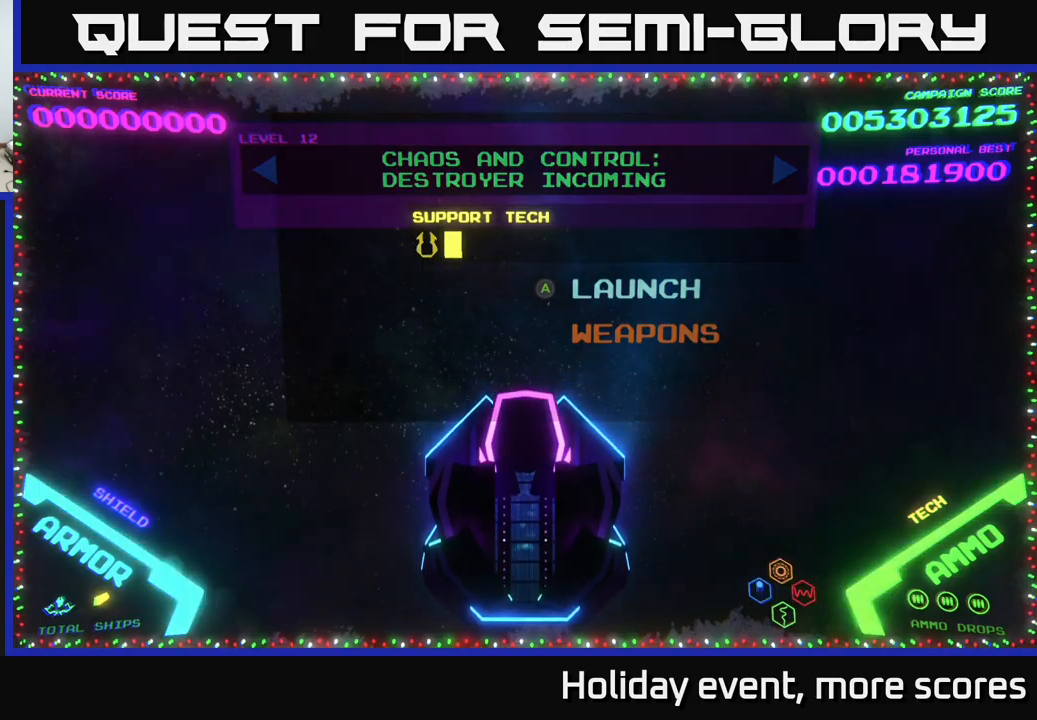
{"buttons": [], "left_stick": "center", "right_stick": "center", "events": []}
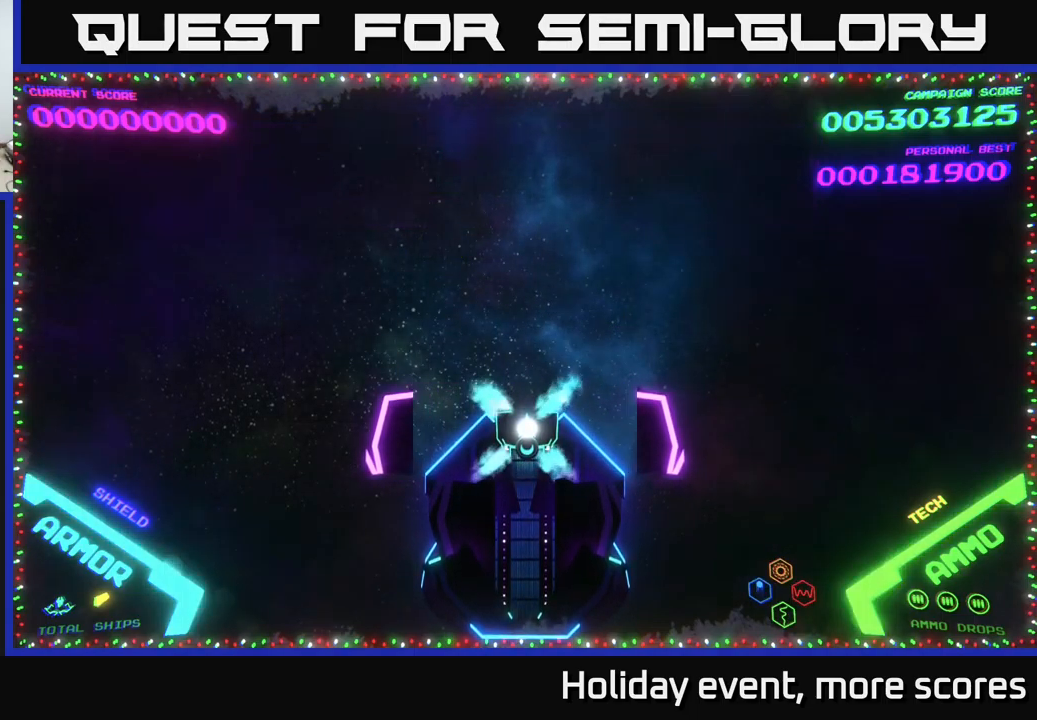
{"buttons": [], "left_stick": "center", "right_stick": "center", "events": []}
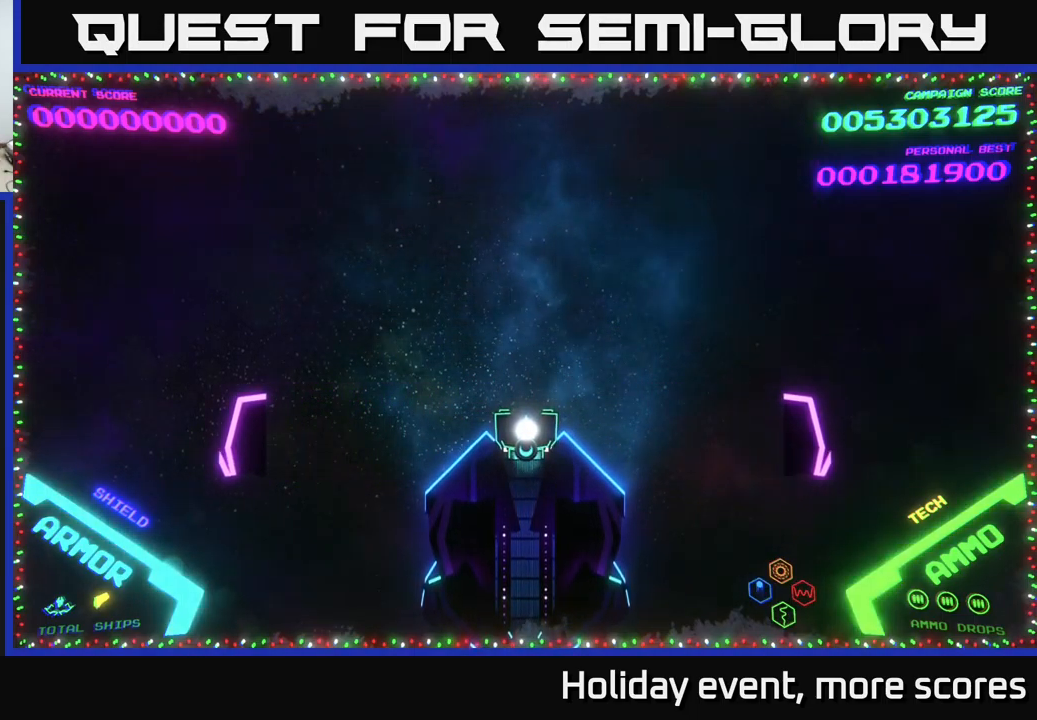
{"buttons": [], "left_stick": "center", "right_stick": "center", "events": []}
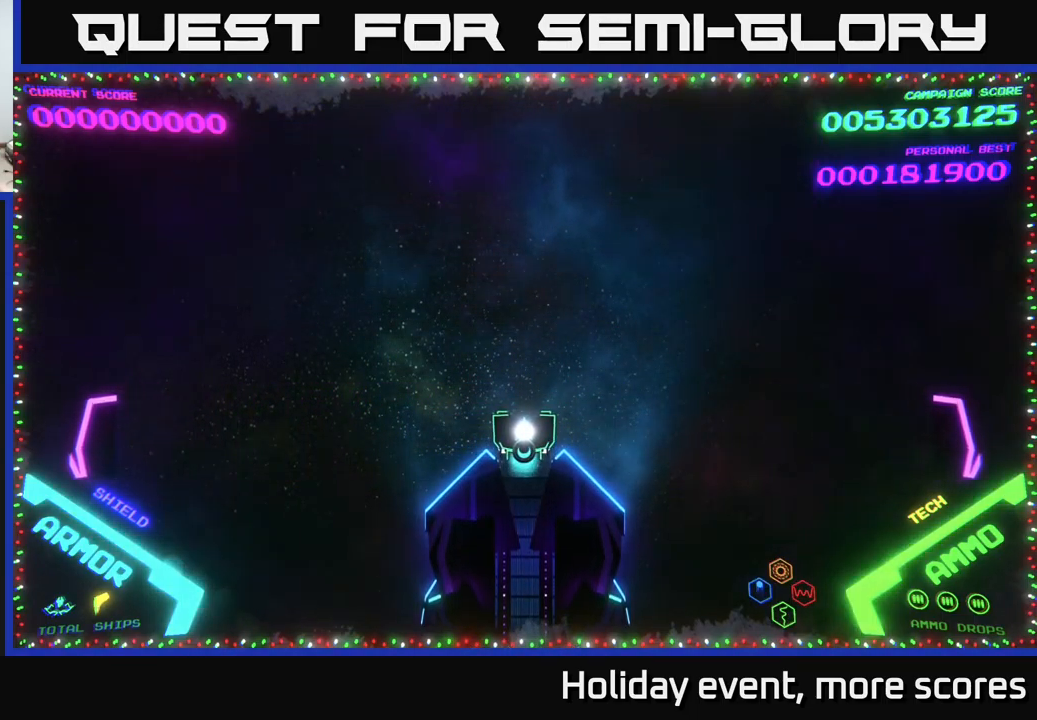
{"buttons": [], "left_stick": "center", "right_stick": "center", "events": []}
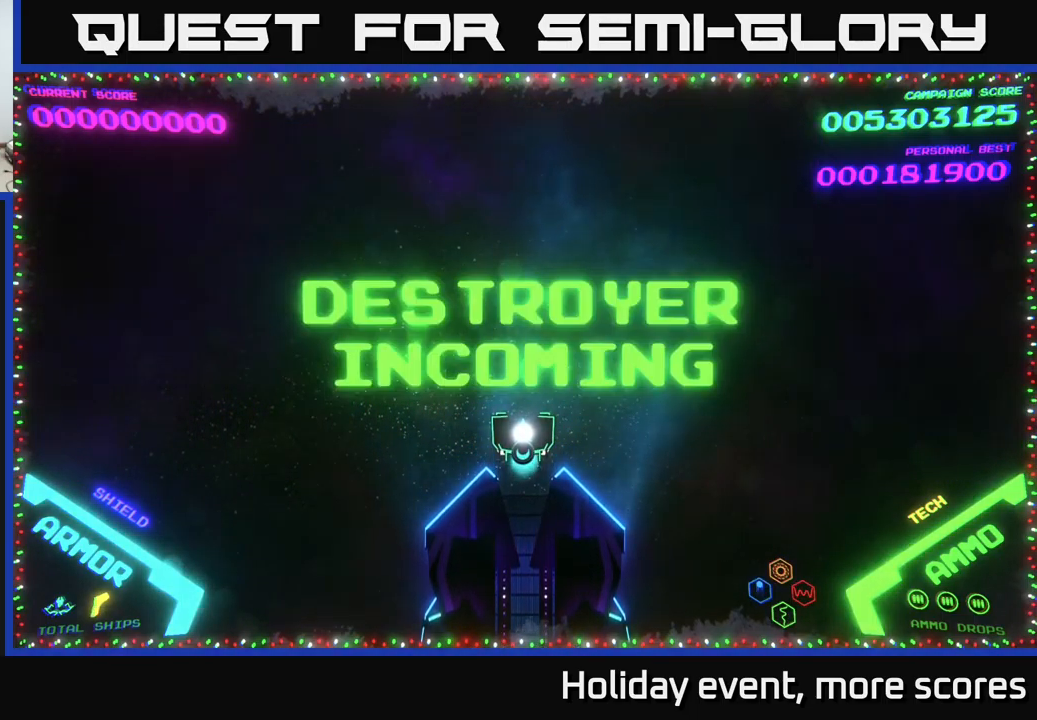
{"buttons": [], "left_stick": "center", "right_stick": "center", "events": []}
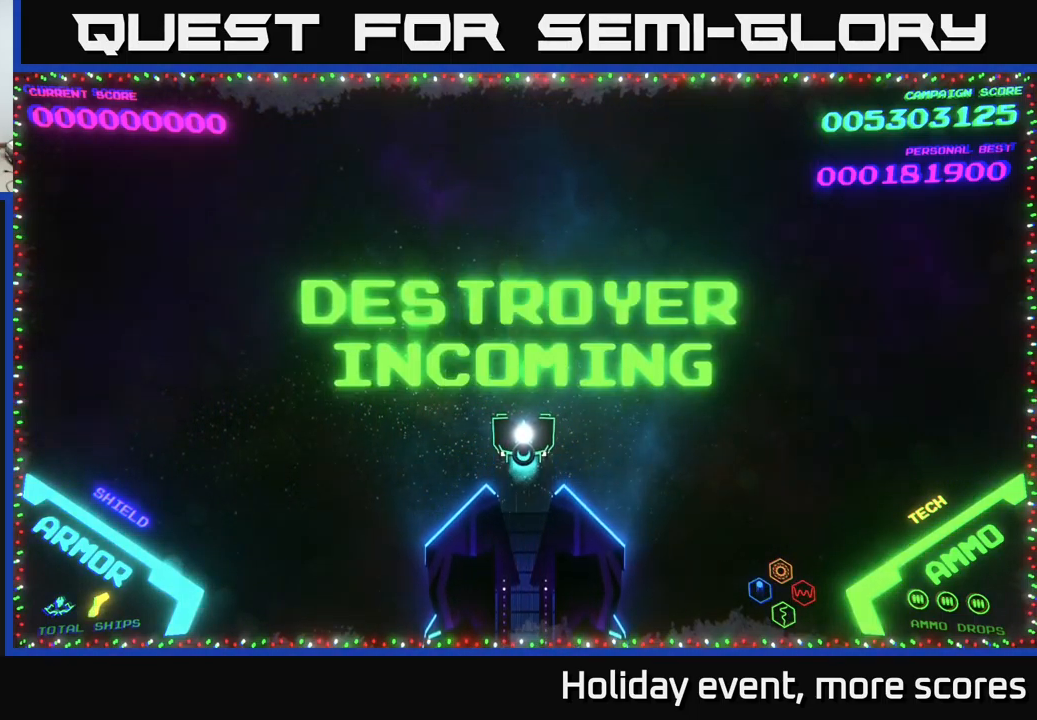
{"buttons": [], "left_stick": "center", "right_stick": "center", "events": []}
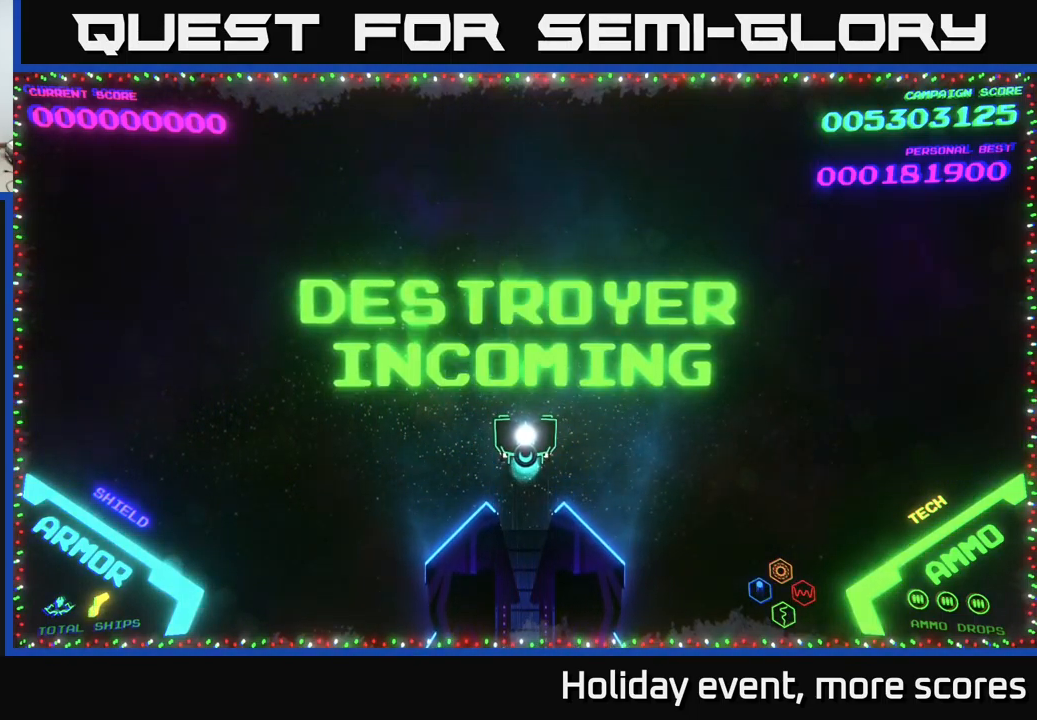
{"buttons": [], "left_stick": "center", "right_stick": "center", "events": []}
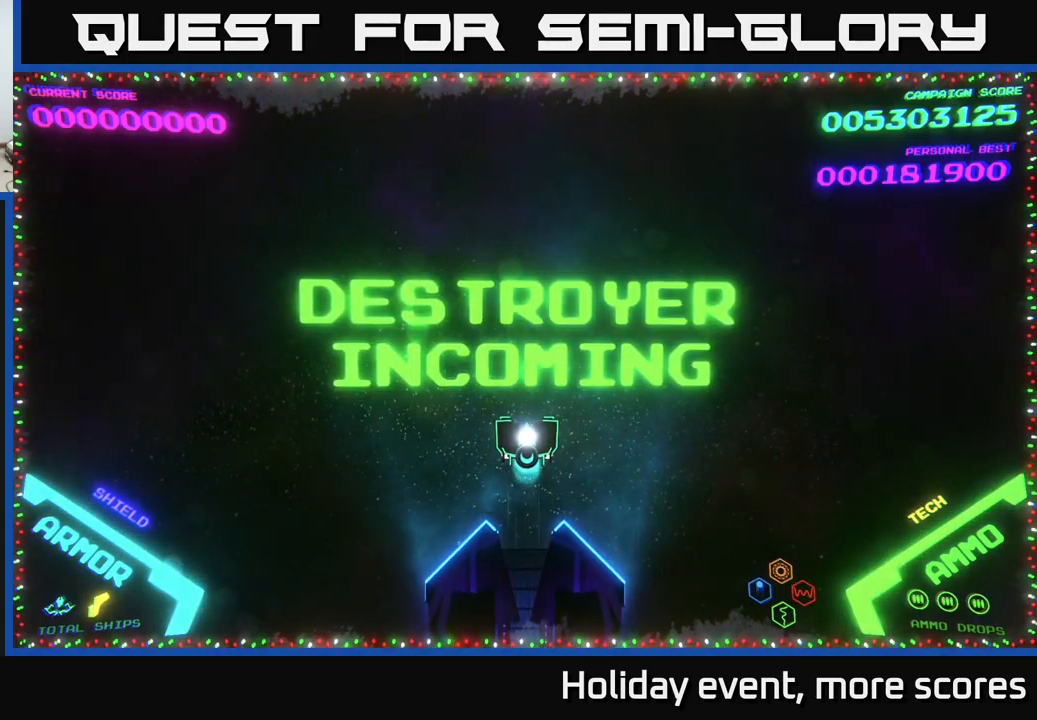
{"buttons": [], "left_stick": "center", "right_stick": "center", "events": []}
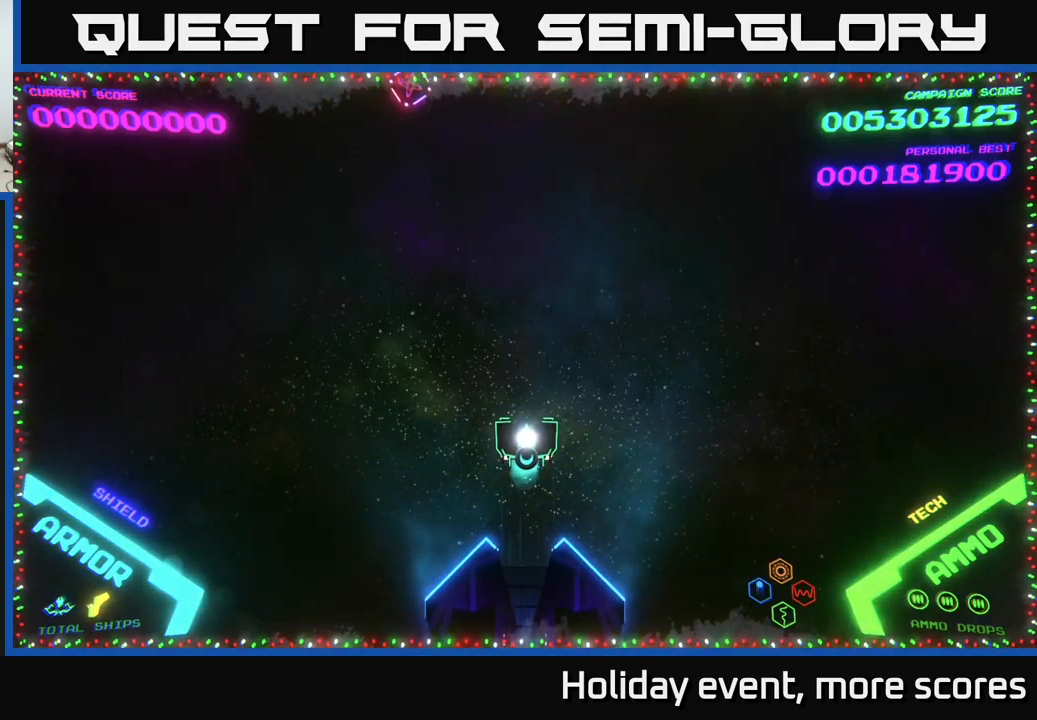
{"buttons": [], "left_stick": "center", "right_stick": "center", "events": []}
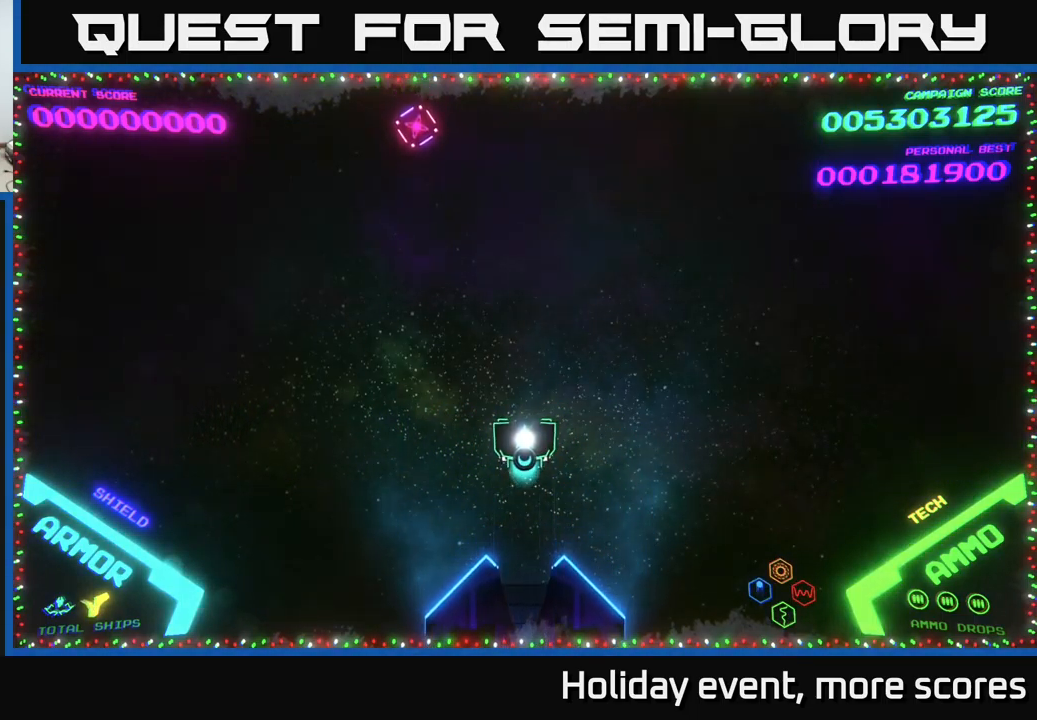
{"buttons": ["A"], "left_stick": "up", "right_stick": "center", "events": [[117, "left_stick", "up-left"], [316, "left_stick", "up"], [483, "A", "down"]]}
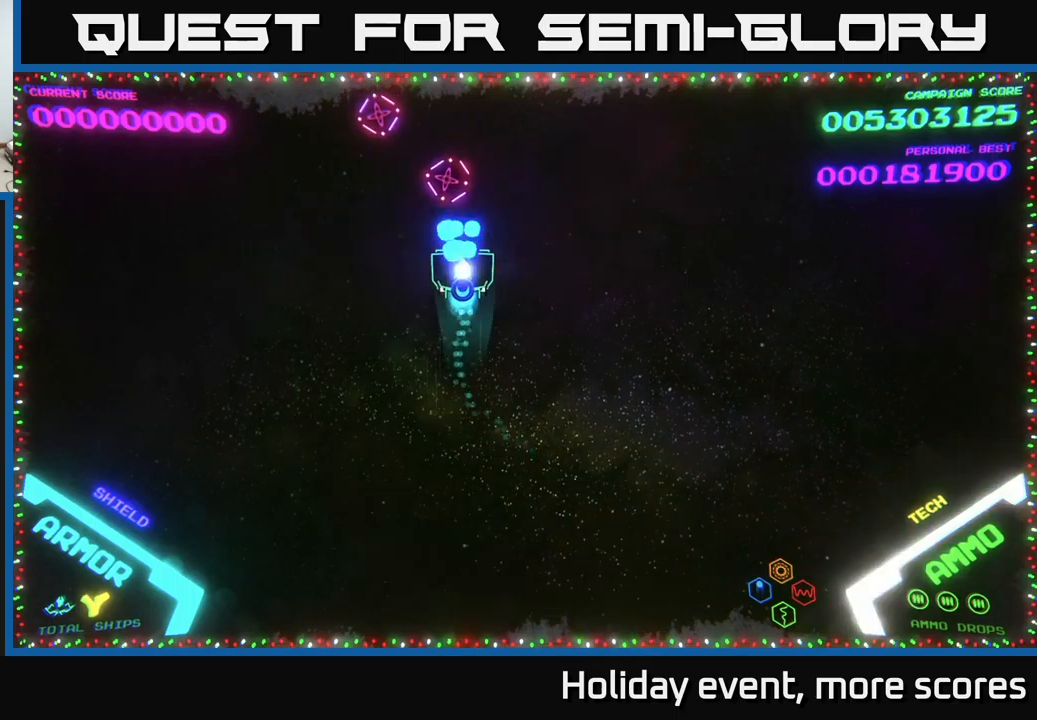
{"buttons": [], "left_stick": "down", "right_stick": "center", "events": [[33, "A", "up"], [50, "left_stick", "left"], [166, "A", "down"], [216, "left_stick", "center"], [233, "A", "up"], [350, "A", "down"], [383, "A", "up"], [450, "left_stick", "down"]]}
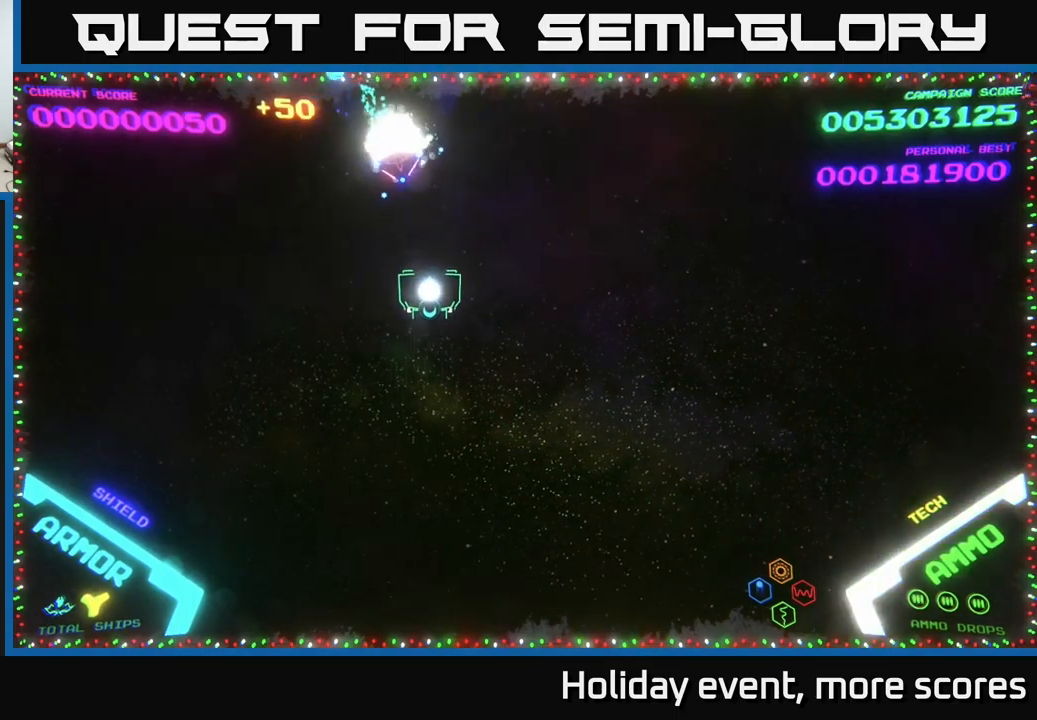
{"buttons": [], "left_stick": "center", "right_stick": "center", "events": [[50, "left_stick", "right"], [483, "left_stick", "center"]]}
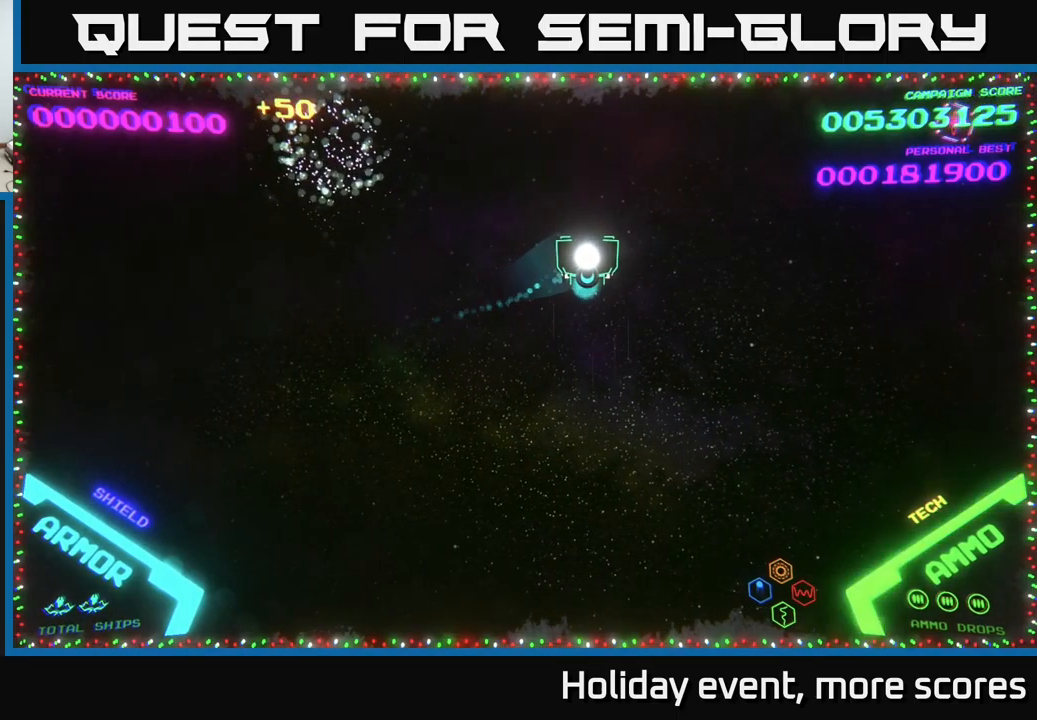
{"buttons": [], "left_stick": "right", "right_stick": "center", "events": [[216, "left_stick", "right"]]}
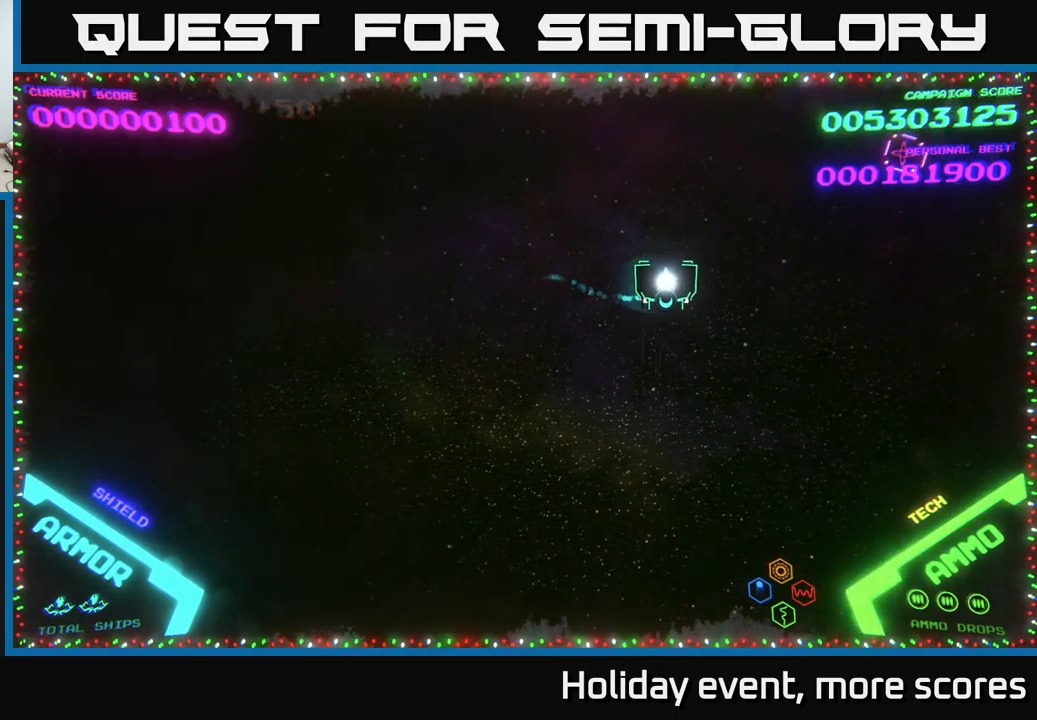
{"buttons": [], "left_stick": "center", "right_stick": "center", "events": [[433, "A", "down"], [450, "left_stick", "center"], [466, "A", "up"]]}
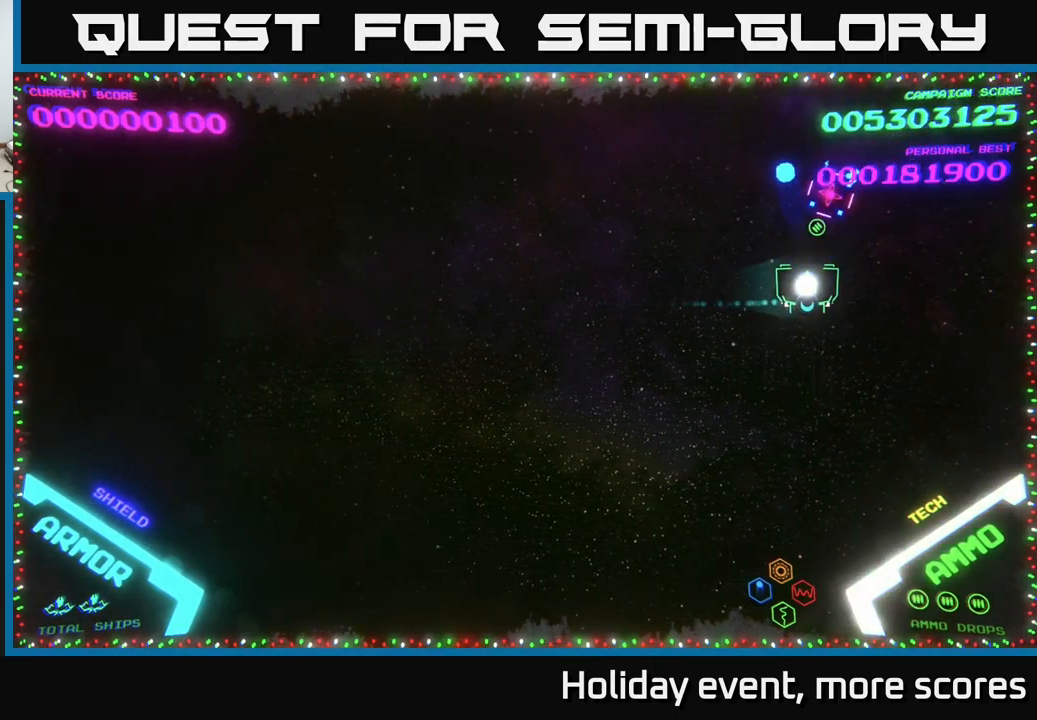
{"buttons": [], "left_stick": "left", "right_stick": "center", "events": [[33, "A", "down"], [83, "A", "up"], [266, "left_stick", "left"]]}
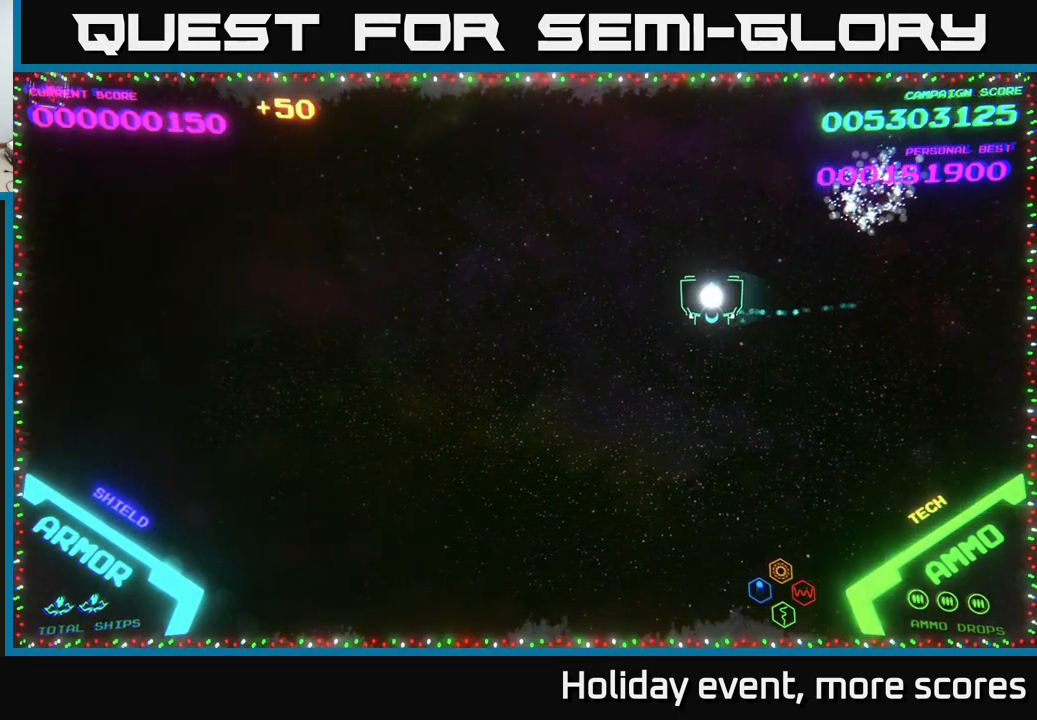
{"buttons": [], "left_stick": "left", "right_stick": "center", "events": []}
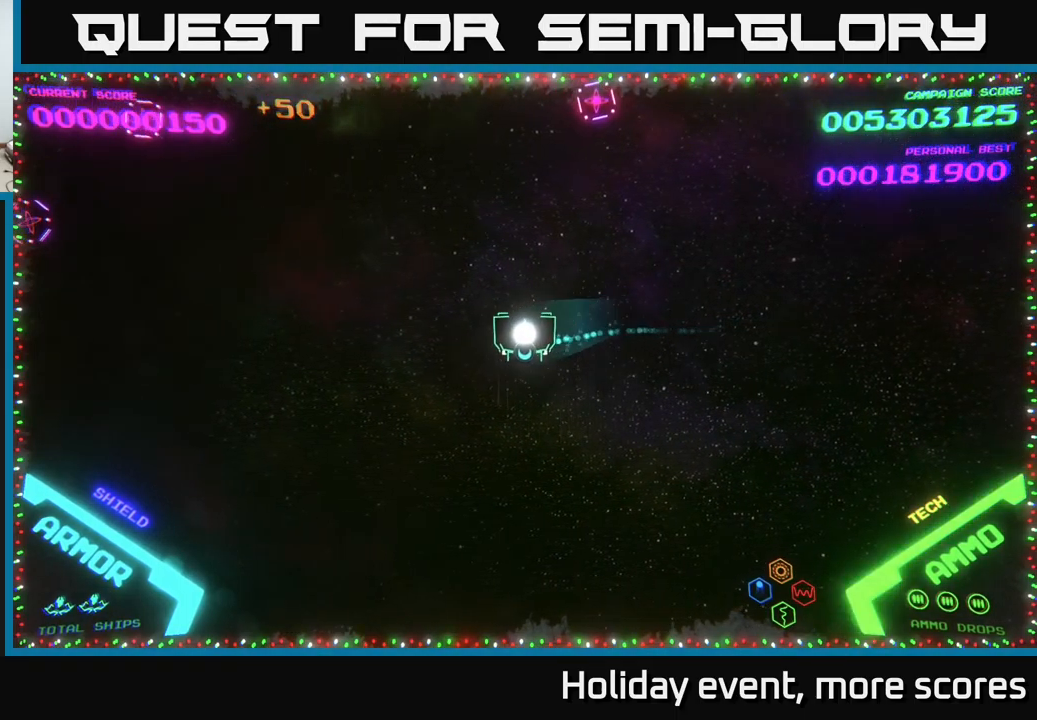
{"buttons": [], "left_stick": "left", "right_stick": "center", "events": []}
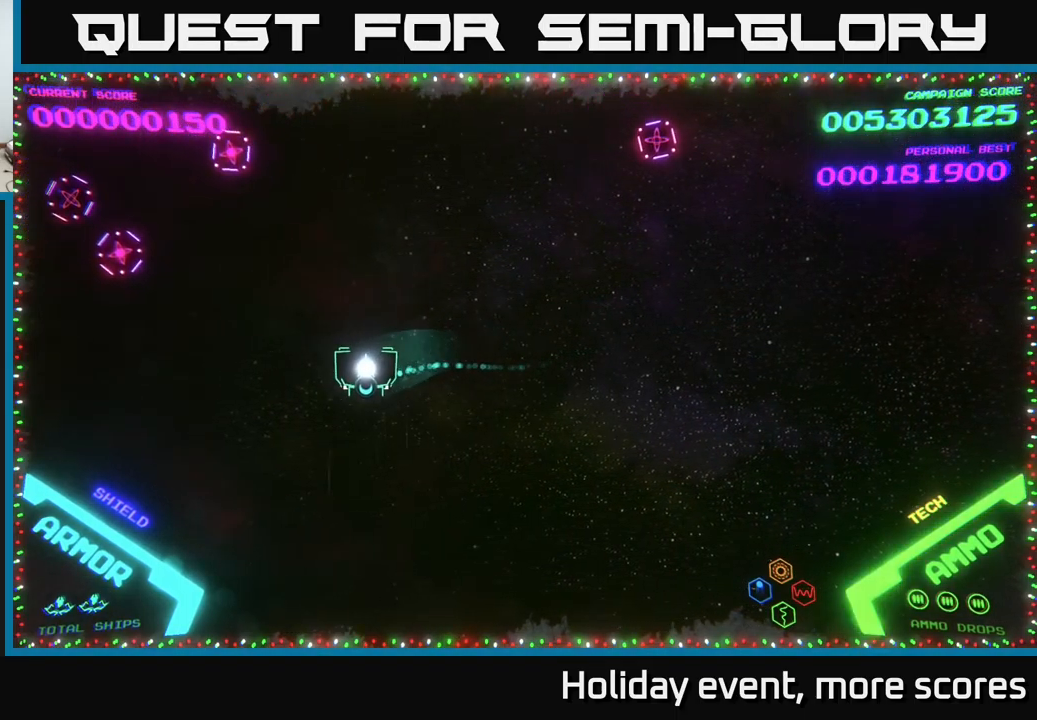
{"buttons": [], "left_stick": "left", "right_stick": "center", "events": [[200, "A", "down"], [233, "A", "up"], [316, "A", "down"], [316, "left_stick", "up-left"], [366, "A", "up"], [466, "A", "down"], [483, "A", "up"], [483, "left_stick", "left"]]}
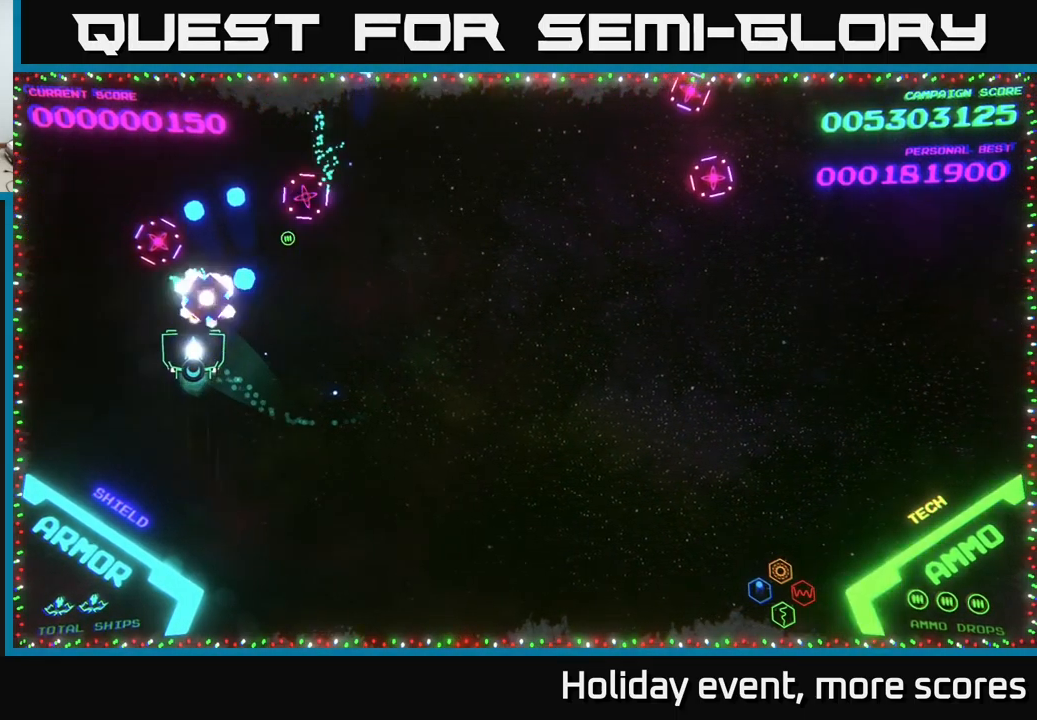
{"buttons": [], "left_stick": "right", "right_stick": "center", "events": [[50, "A", "down"], [100, "A", "up"], [100, "left_stick", "right"], [150, "A", "down"], [216, "A", "up"]]}
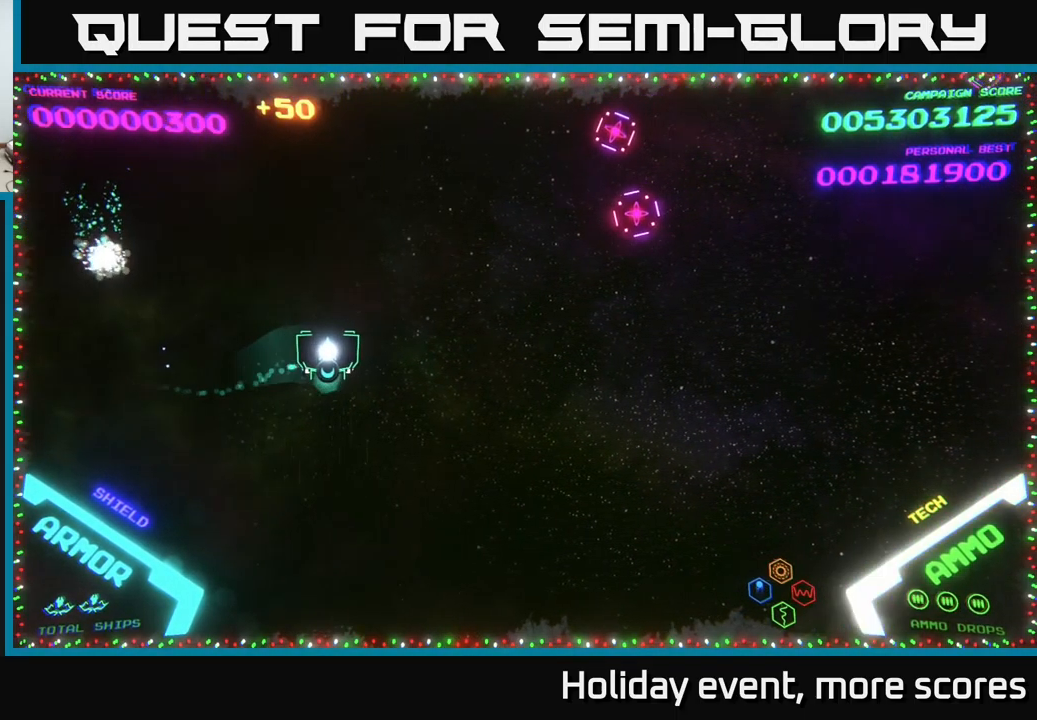
{"buttons": [], "left_stick": "right", "right_stick": "center", "events": []}
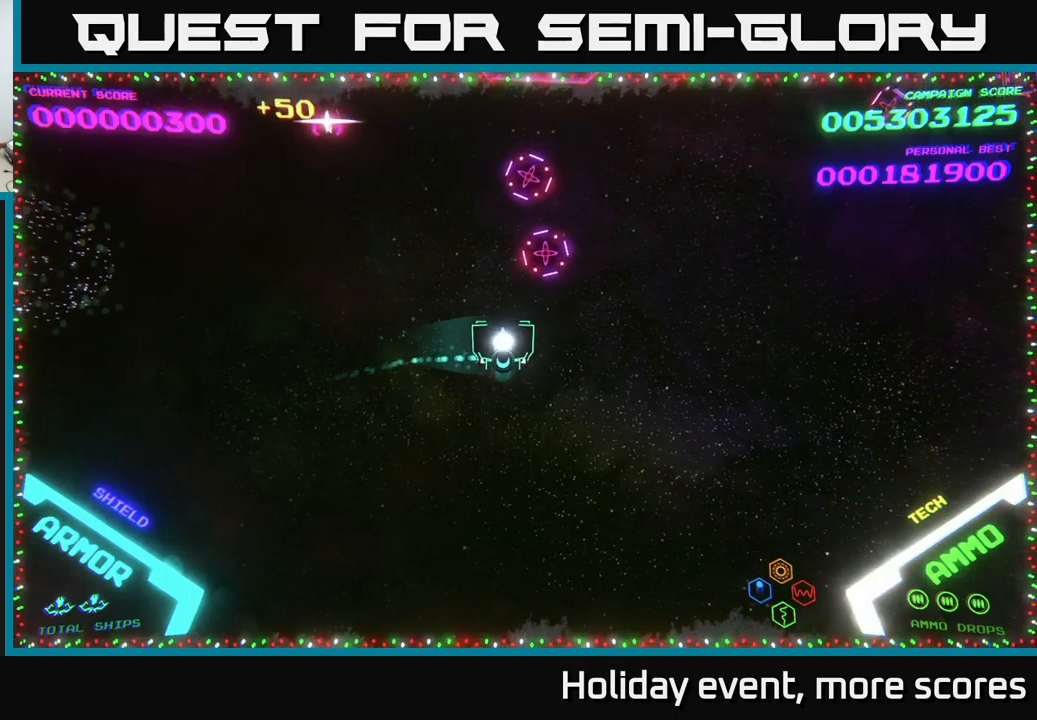
{"buttons": [], "left_stick": "right", "right_stick": "center", "events": [[33, "left_stick", "up-right"], [50, "A", "down"], [117, "A", "up"], [167, "left_stick", "center"], [183, "A", "down"], [217, "left_stick", "down-right"], [233, "A", "up"], [283, "A", "down"], [300, "left_stick", "right"], [350, "A", "up"]]}
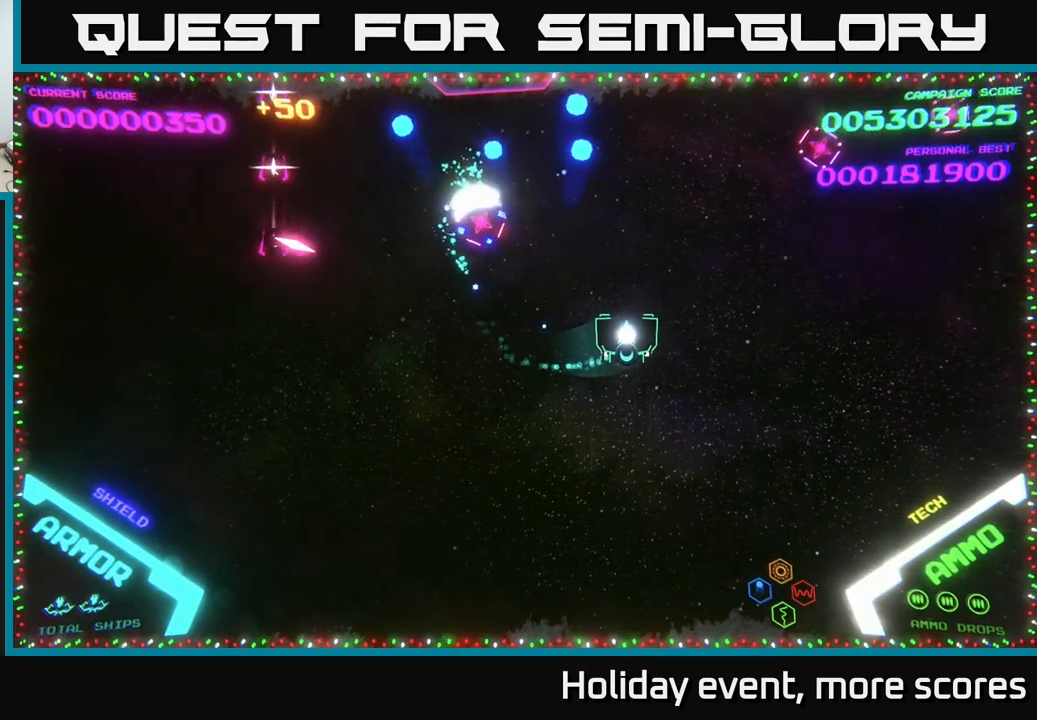
{"buttons": [], "left_stick": "right", "right_stick": "center", "events": [[233, "A", "down"], [317, "A", "up"], [400, "A", "down"], [467, "A", "up"]]}